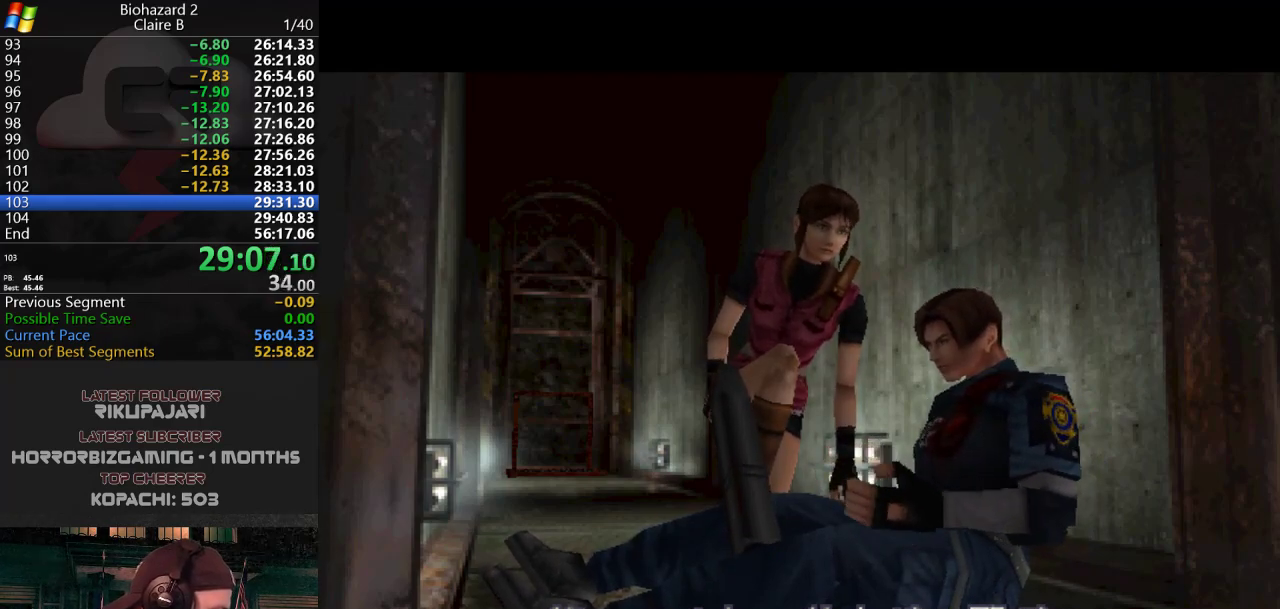
Gameplay with keyboard; each line is a JSON object with the keys held at the frame after it. "events" lists presses ("down") and releases ("up") of "a", "d", "g", "h", "j", "s", "w" and "y" between this image and that frame as [ms after this image, input, new state], when the widget could be followed in between. No other keys are recorded. Mouse input is not recorded.
{"keys": ["w"], "events": [[417, "w", "down"]]}
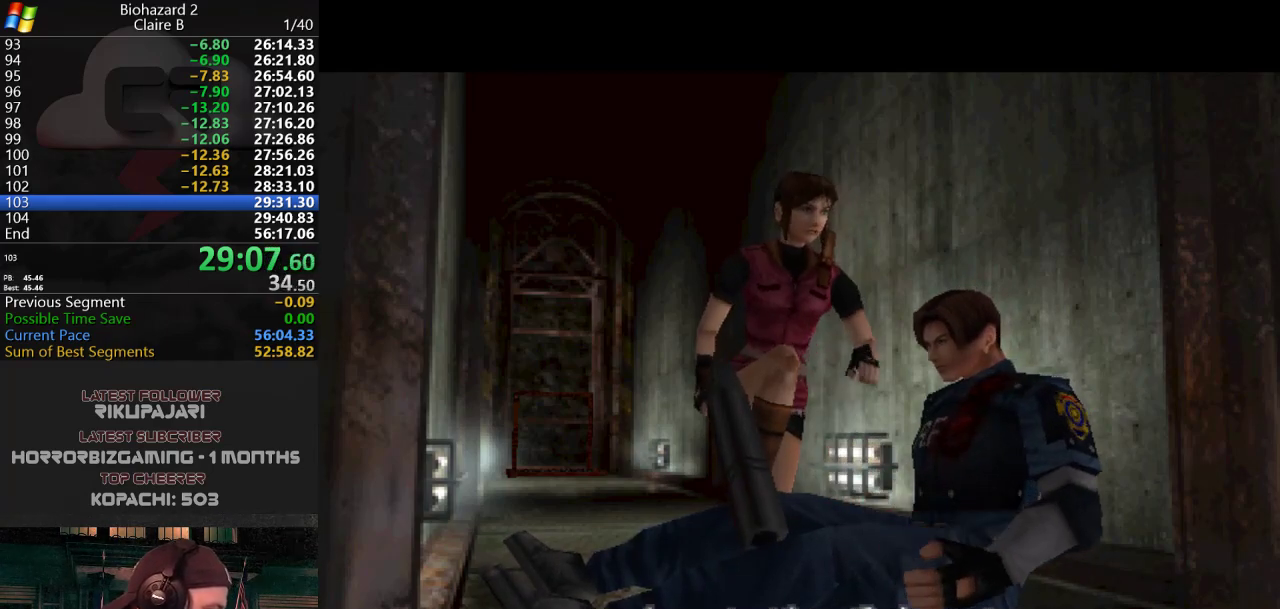
{"keys": ["w"], "events": []}
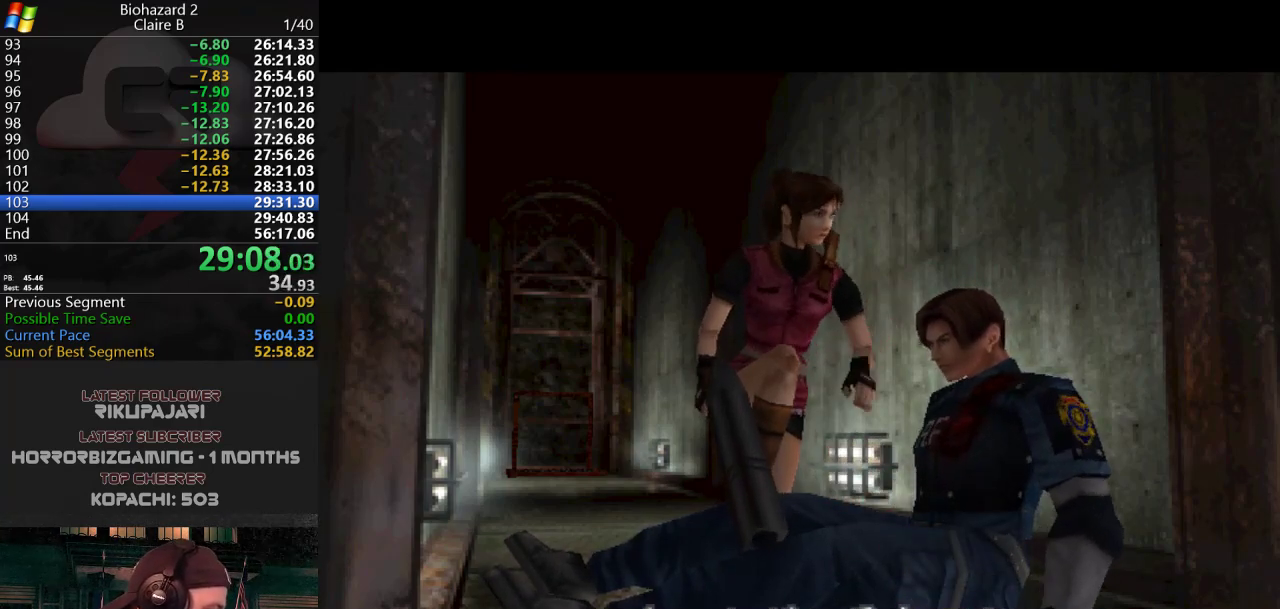
{"keys": ["w"], "events": []}
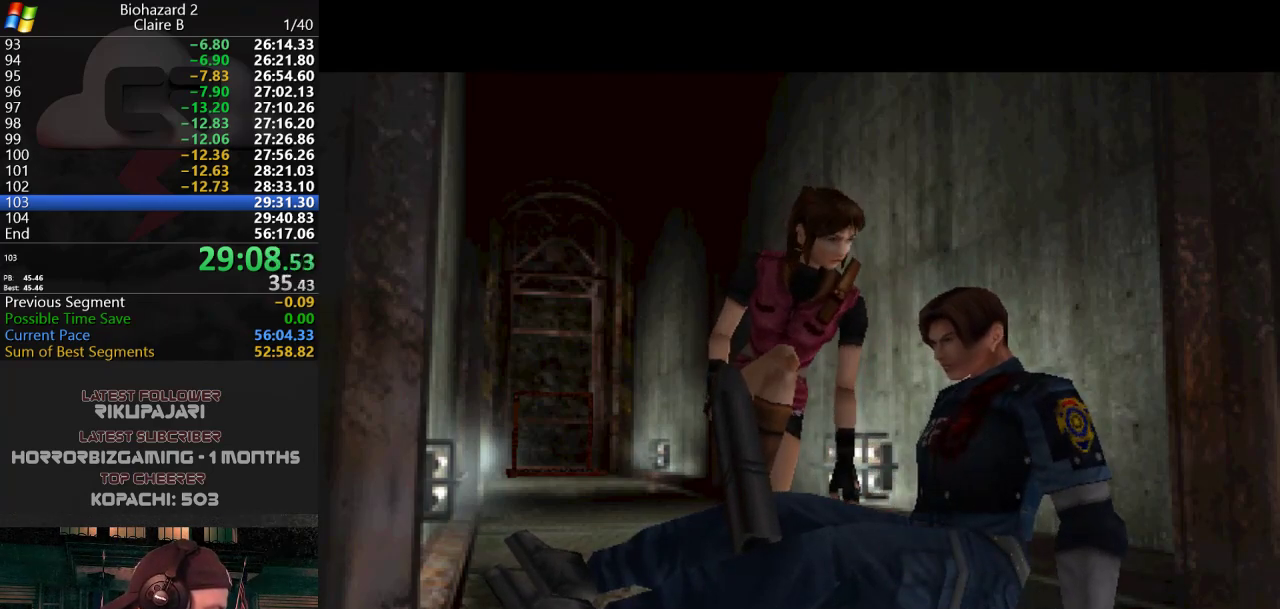
{"keys": ["w"], "events": []}
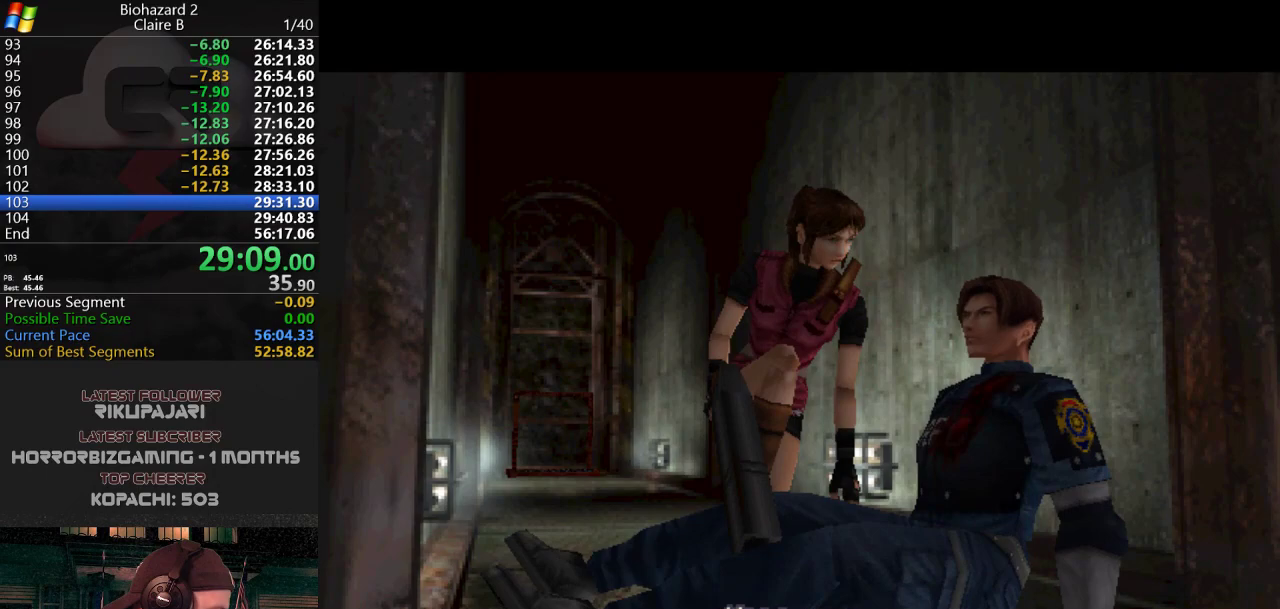
{"keys": ["w"], "events": []}
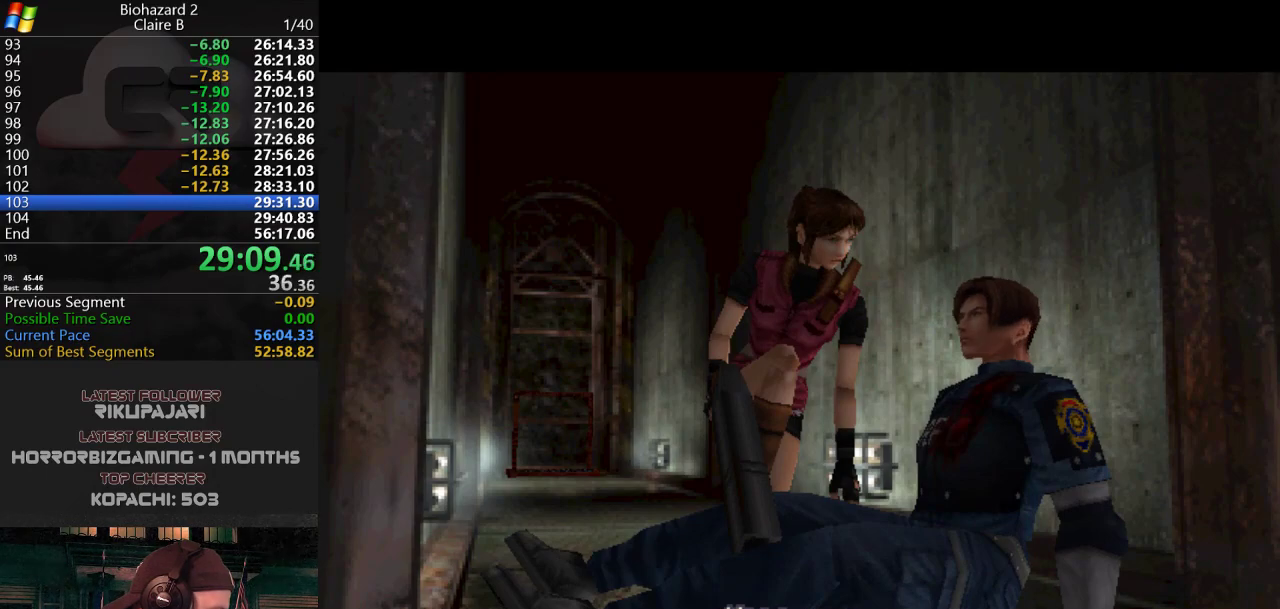
{"keys": ["w"], "events": []}
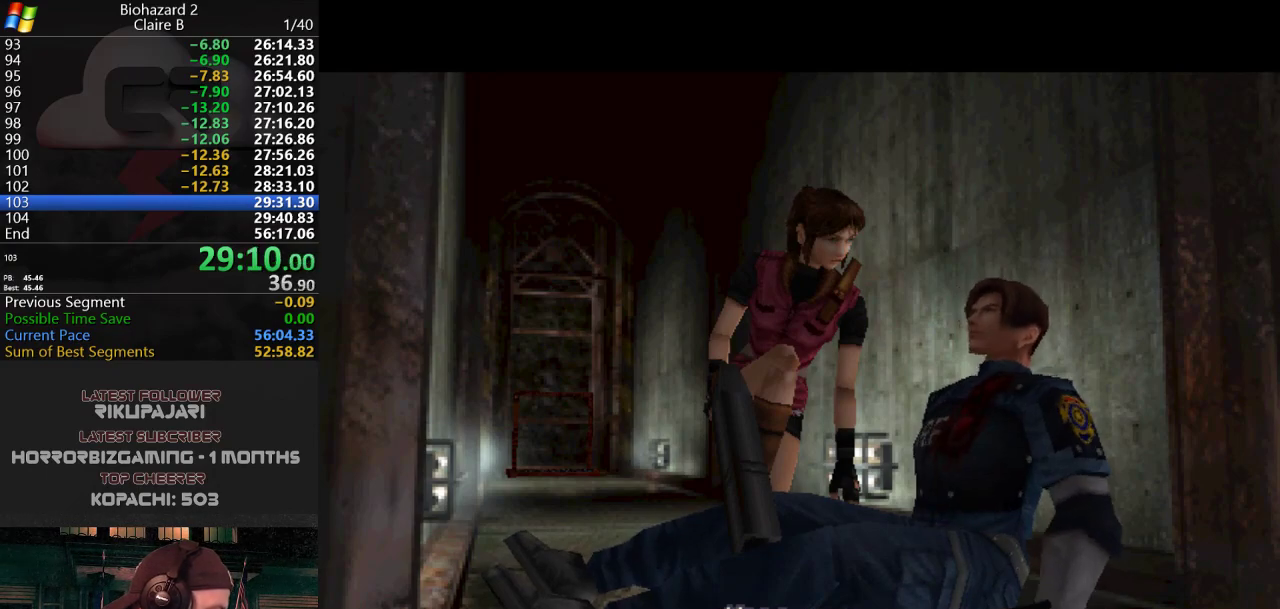
{"keys": ["w"], "events": [[234, "a", "down"], [467, "a", "up"]]}
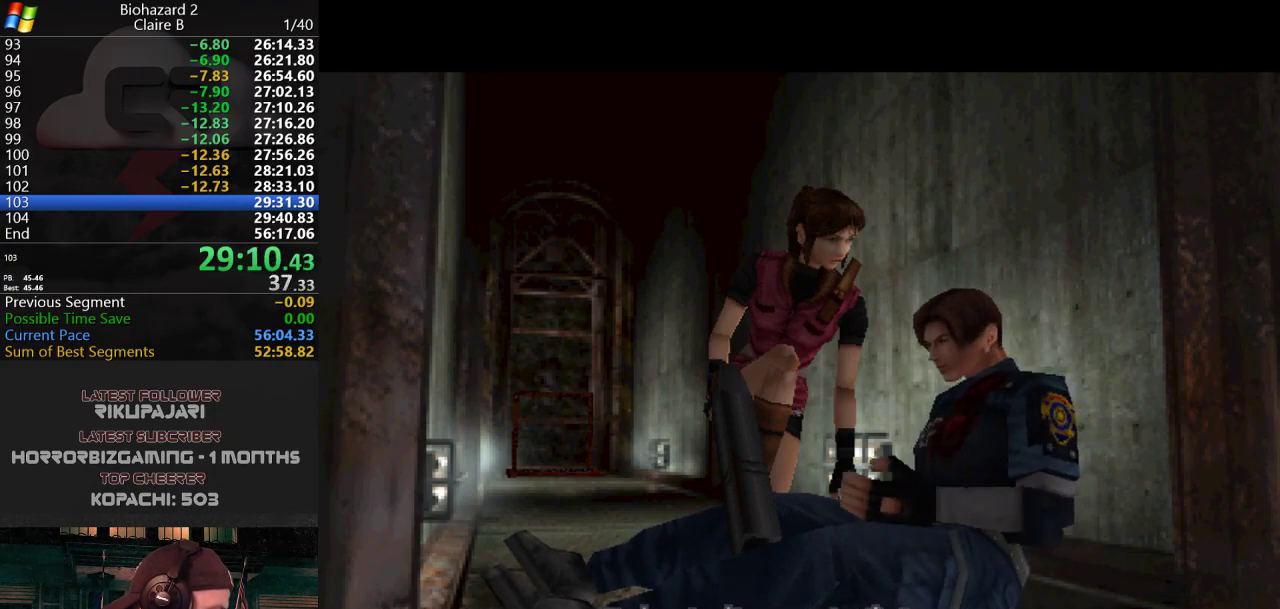
{"keys": ["a", "w"], "events": [[484, "a", "down"]]}
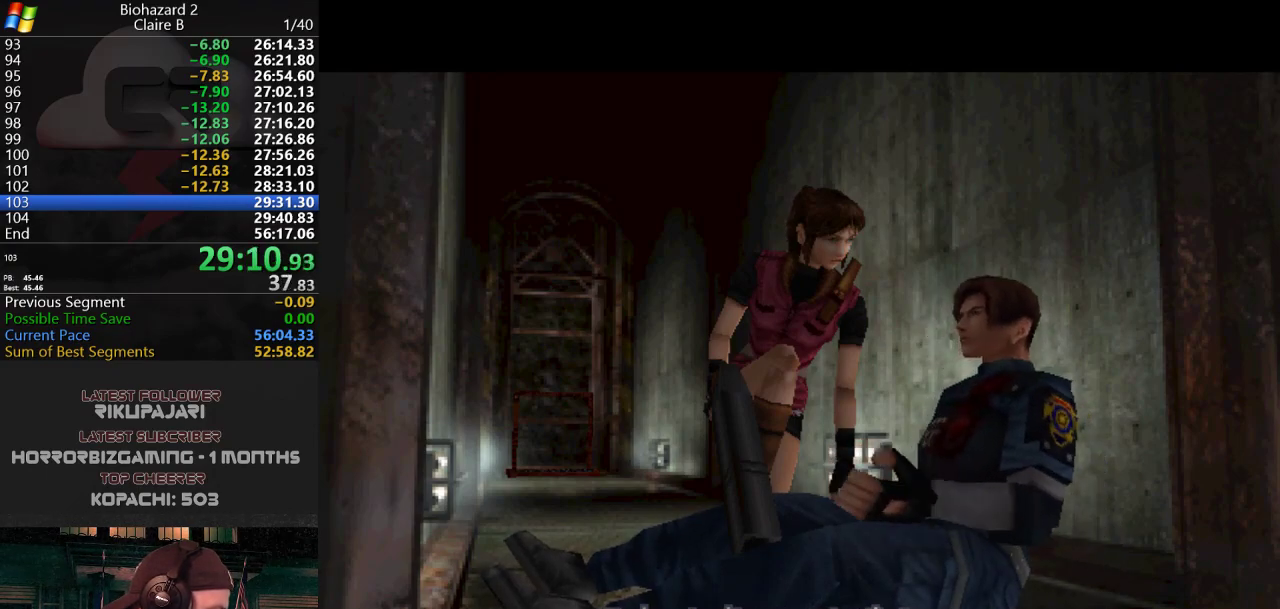
{"keys": ["w"], "events": [[167, "a", "up"]]}
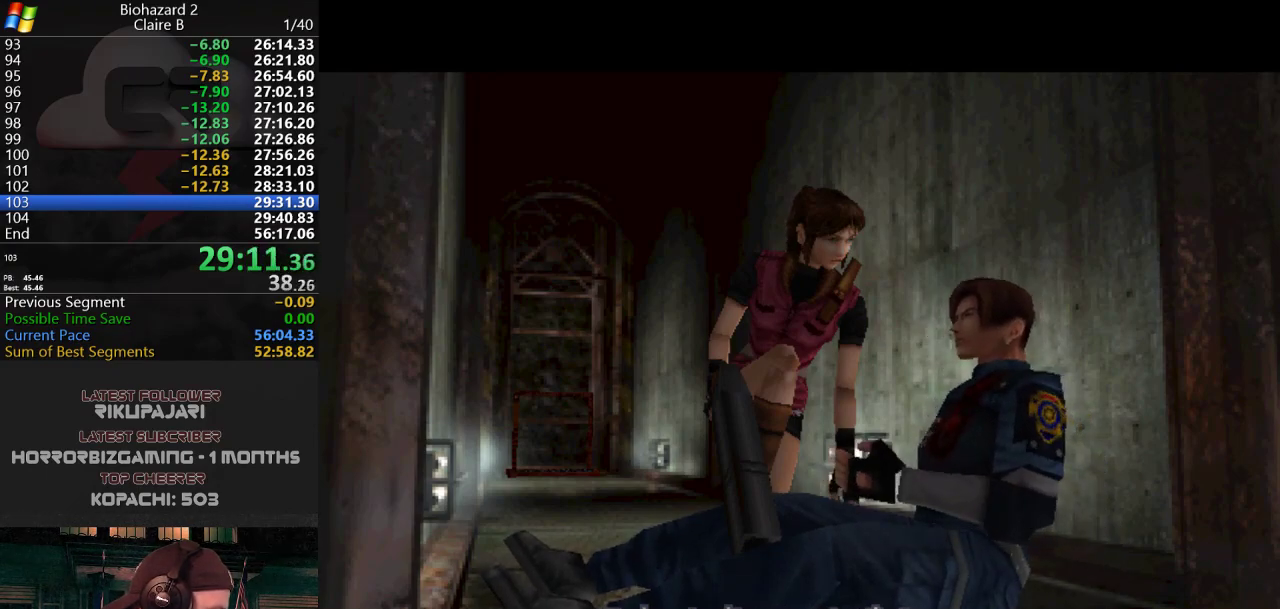
{"keys": ["a", "w"], "events": [[50, "a", "down"], [233, "a", "up"], [434, "a", "down"]]}
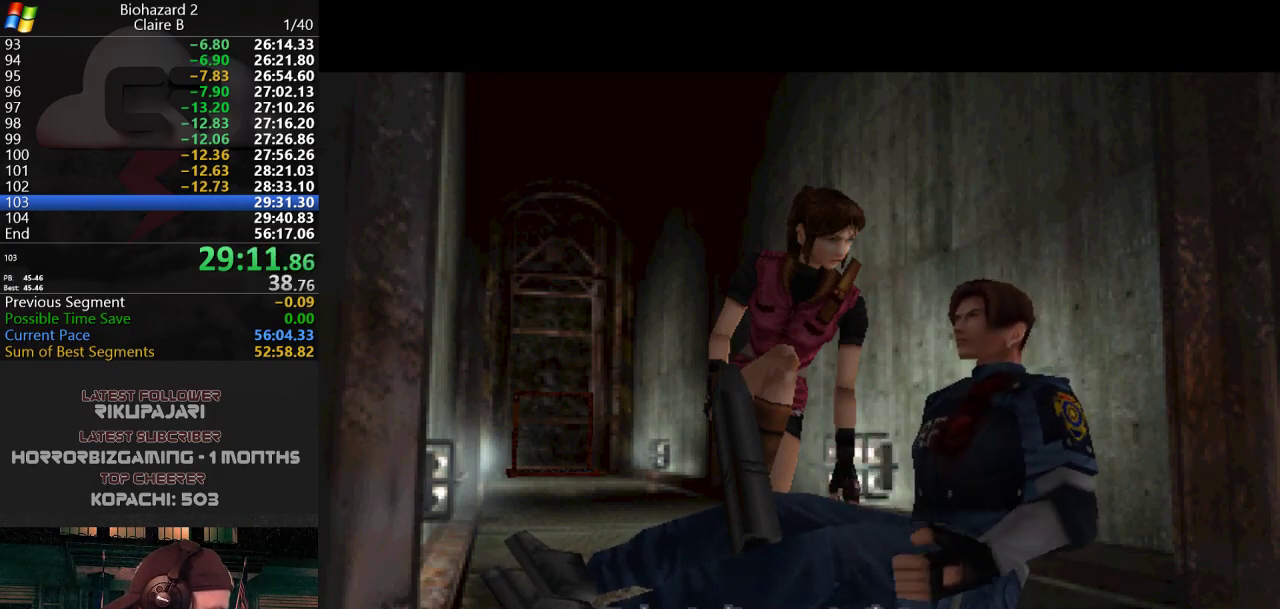
{"keys": ["a", "w"], "events": [[117, "a", "up"], [484, "a", "down"]]}
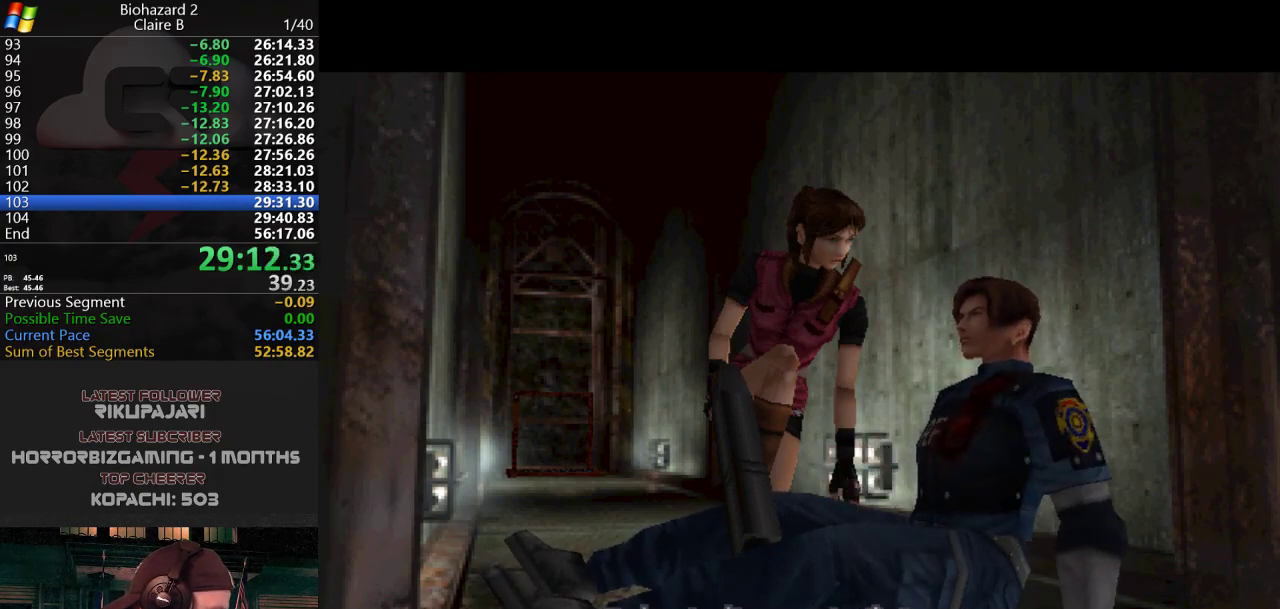
{"keys": ["w"], "events": [[167, "a", "up"]]}
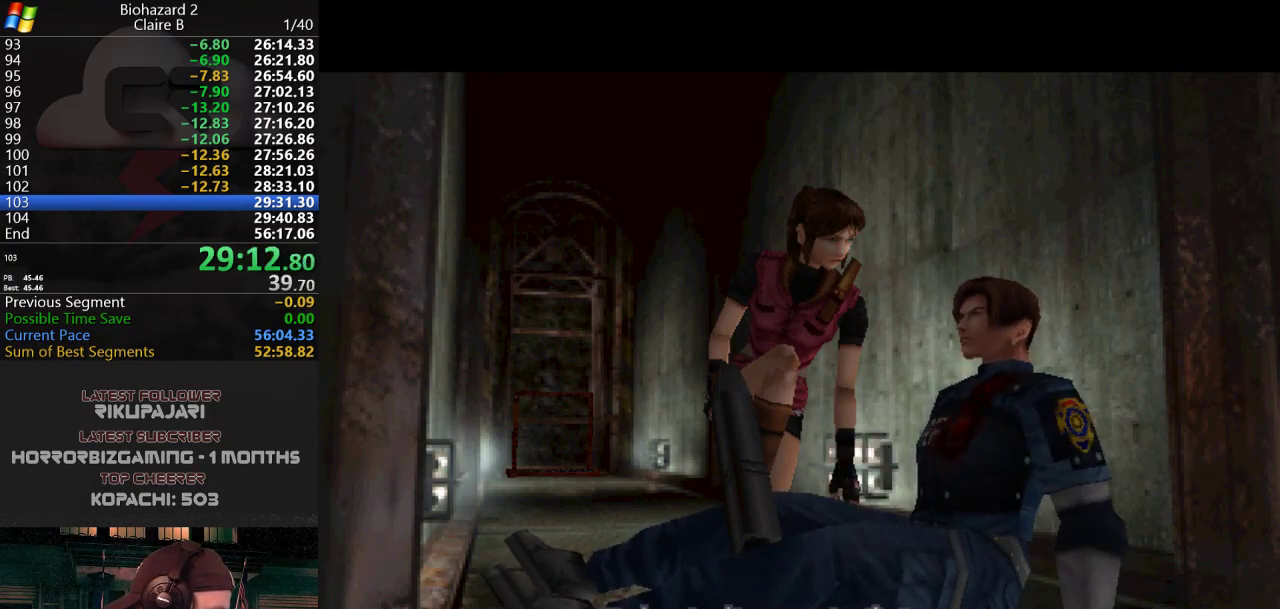
{"keys": ["a", "j", "w"], "events": [[100, "a", "down"], [284, "a", "up"], [384, "j", "down"], [467, "a", "down"]]}
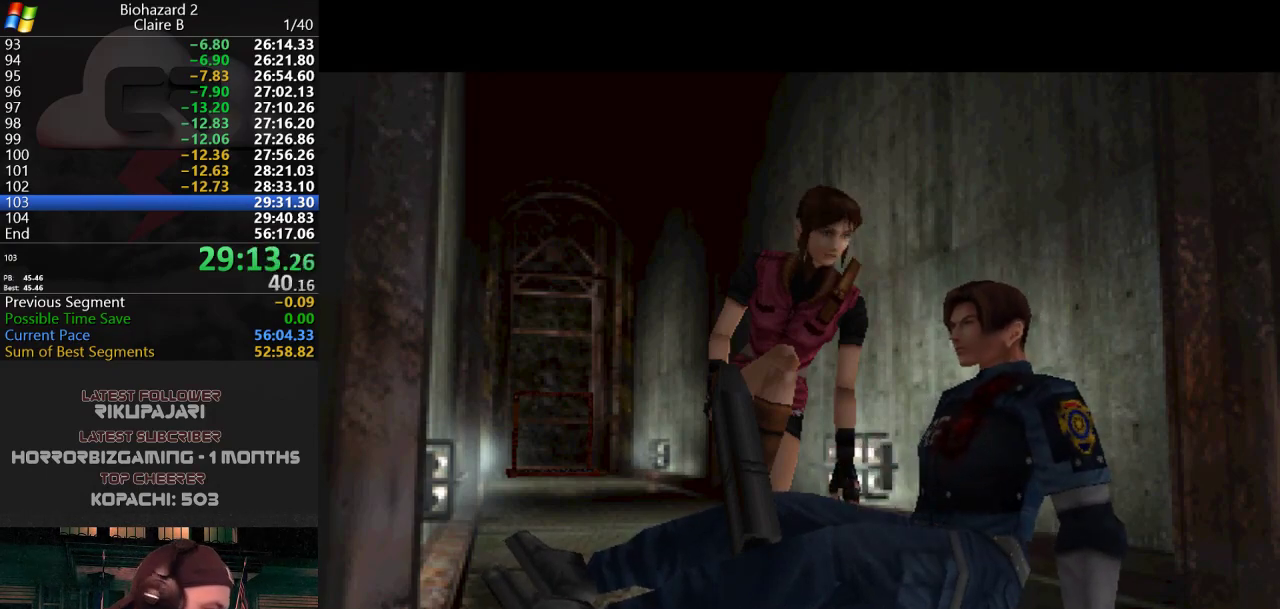
{"keys": ["j", "w"], "events": [[167, "a", "up"], [300, "a", "down"], [484, "a", "up"]]}
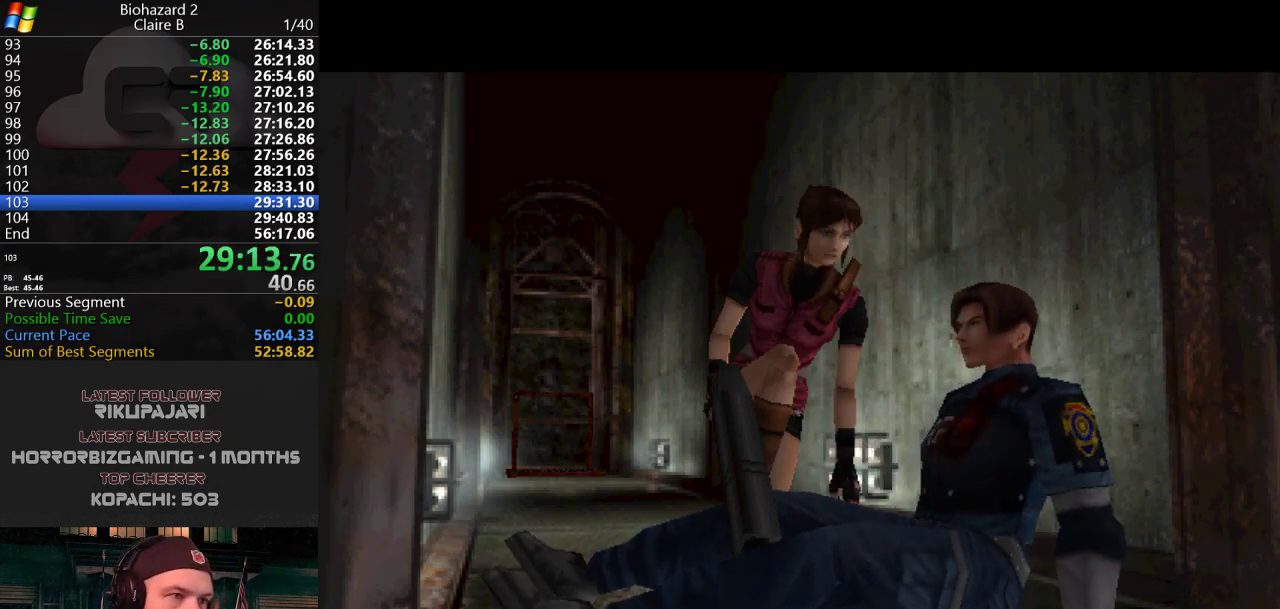
{"keys": ["a", "j", "w"], "events": [[451, "a", "down"]]}
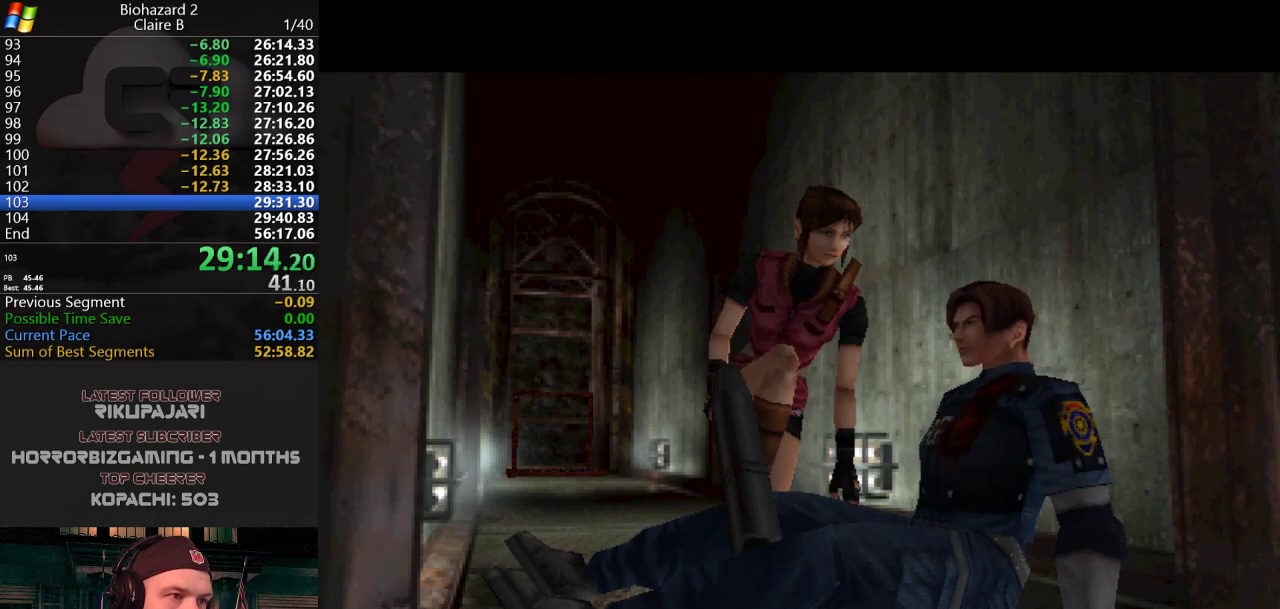
{"keys": ["a", "j", "w"], "events": [[100, "a", "up"], [467, "a", "down"]]}
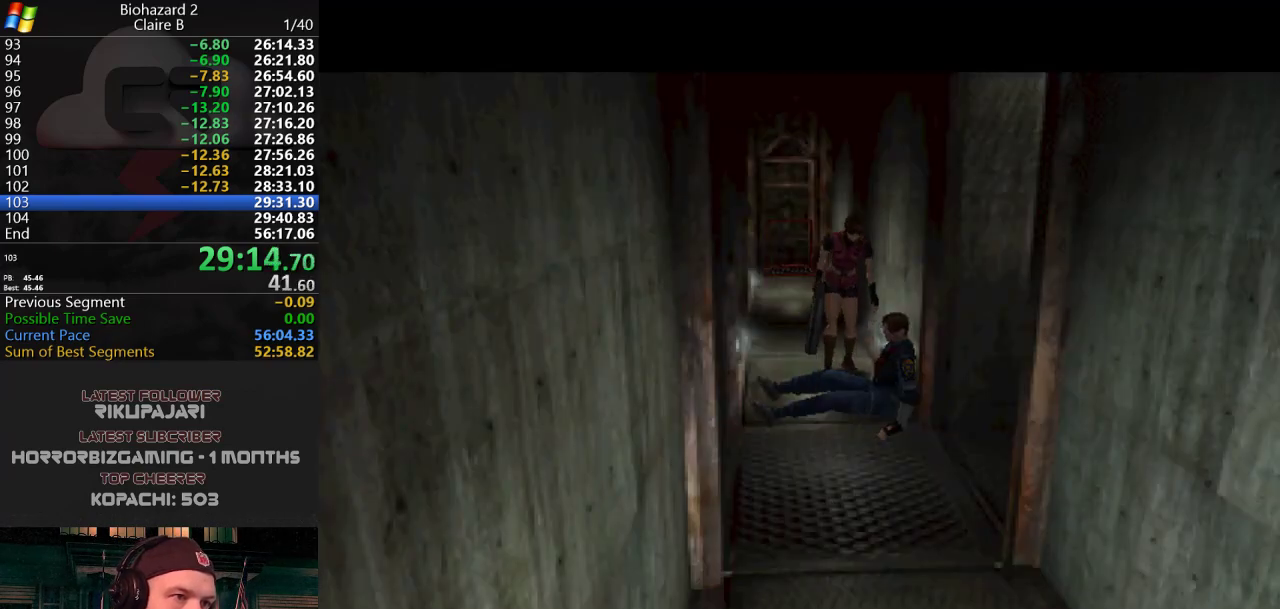
{"keys": ["a", "j", "w"], "events": [[150, "a", "up"], [467, "a", "down"]]}
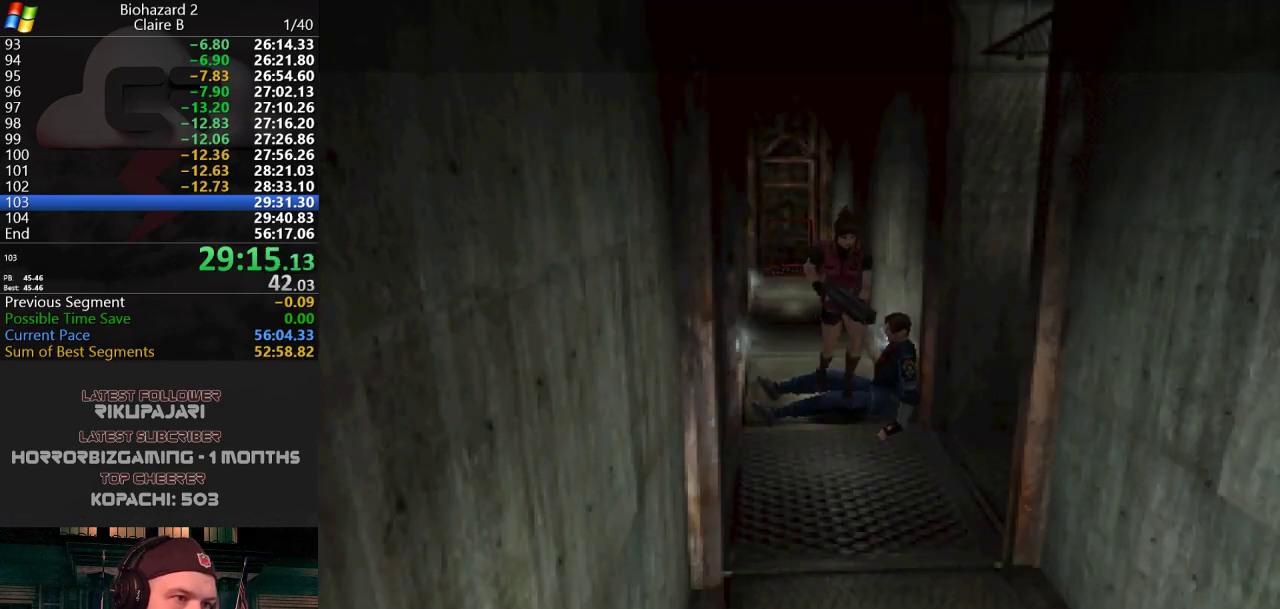
{"keys": ["j", "w"], "events": [[484, "a", "up"]]}
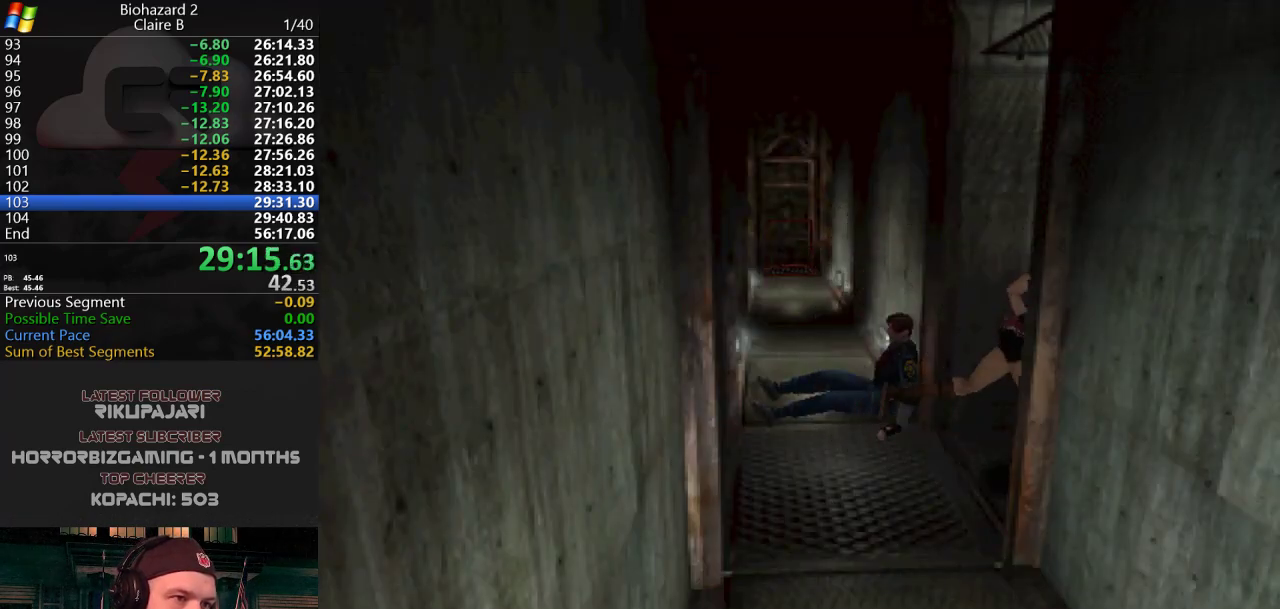
{"keys": ["j", "w"], "events": [[134, "a", "down"], [217, "a", "up"]]}
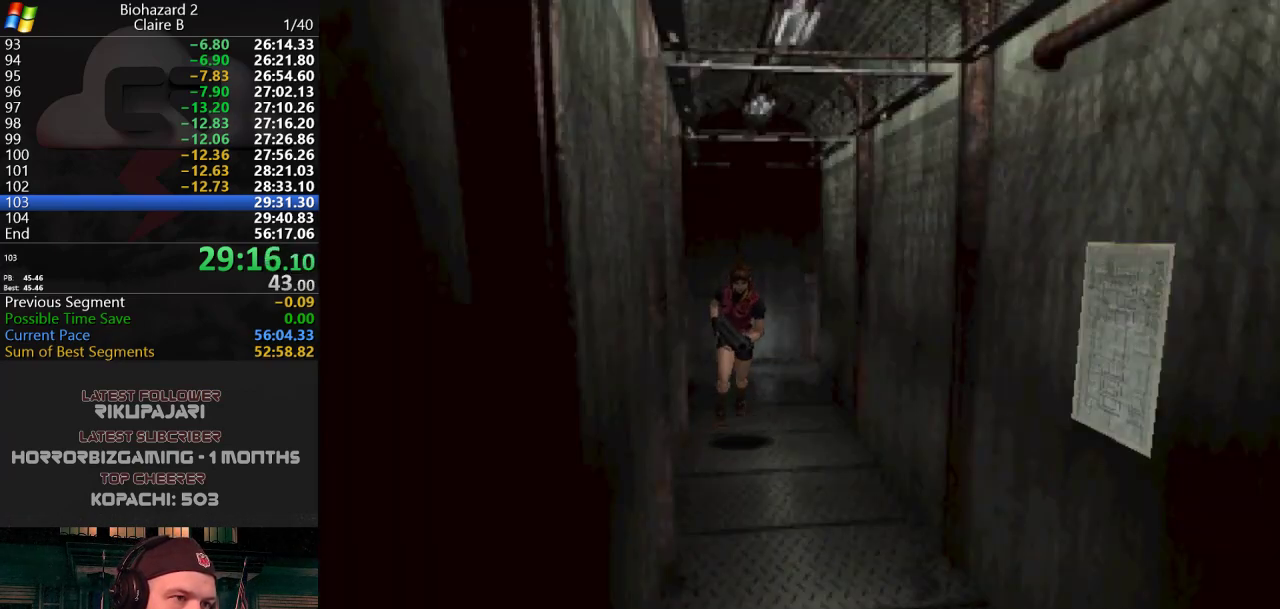
{"keys": ["j", "w"], "events": [[50, "a", "down"], [150, "a", "up"], [333, "d", "down"], [417, "d", "up"]]}
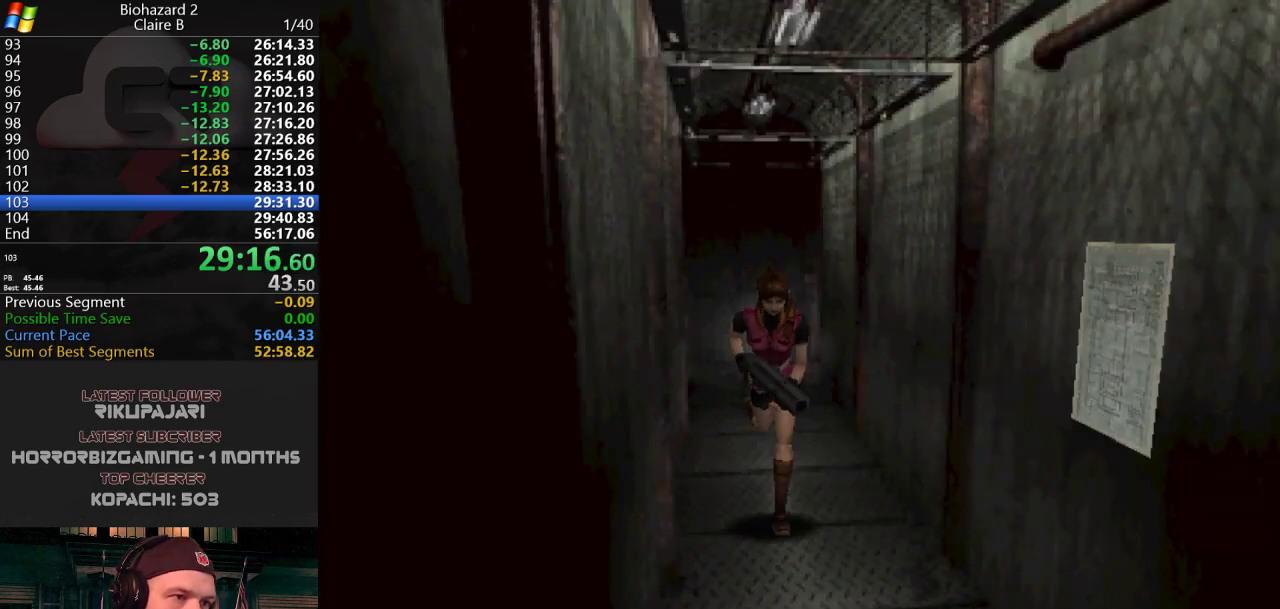
{"keys": ["a", "j", "w"], "events": [[484, "a", "down"]]}
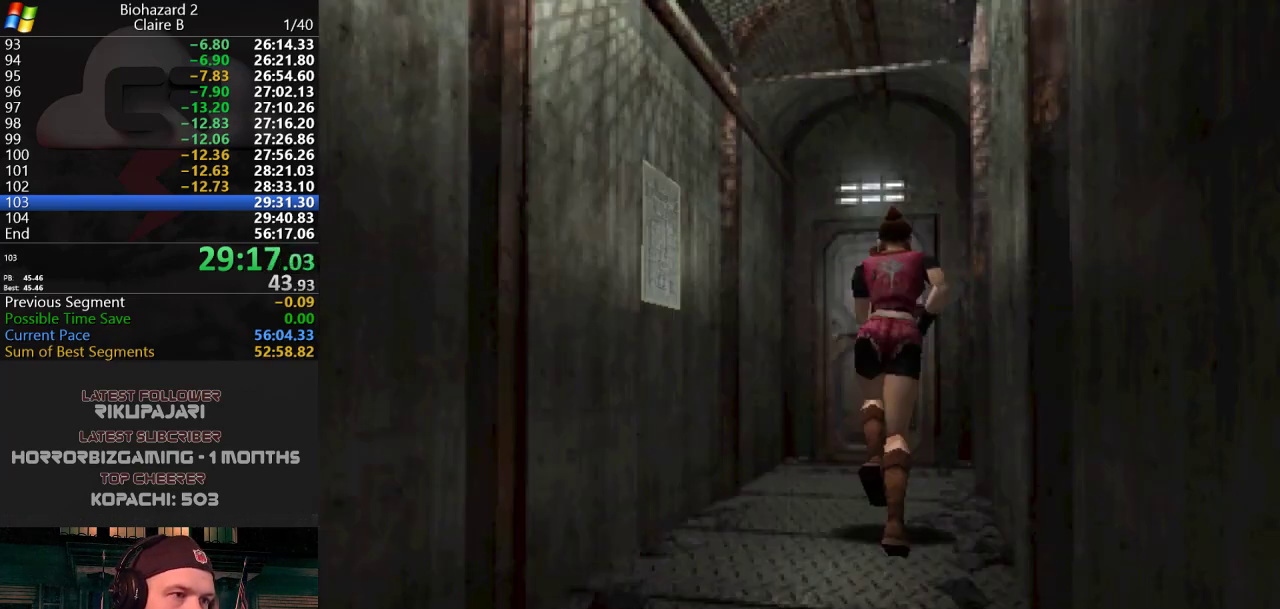
{"keys": ["g", "j", "w"], "events": [[33, "a", "up"], [167, "g", "down"], [267, "g", "up"], [317, "g", "down"], [367, "d", "down"], [400, "g", "up"], [450, "d", "up"], [500, "g", "down"]]}
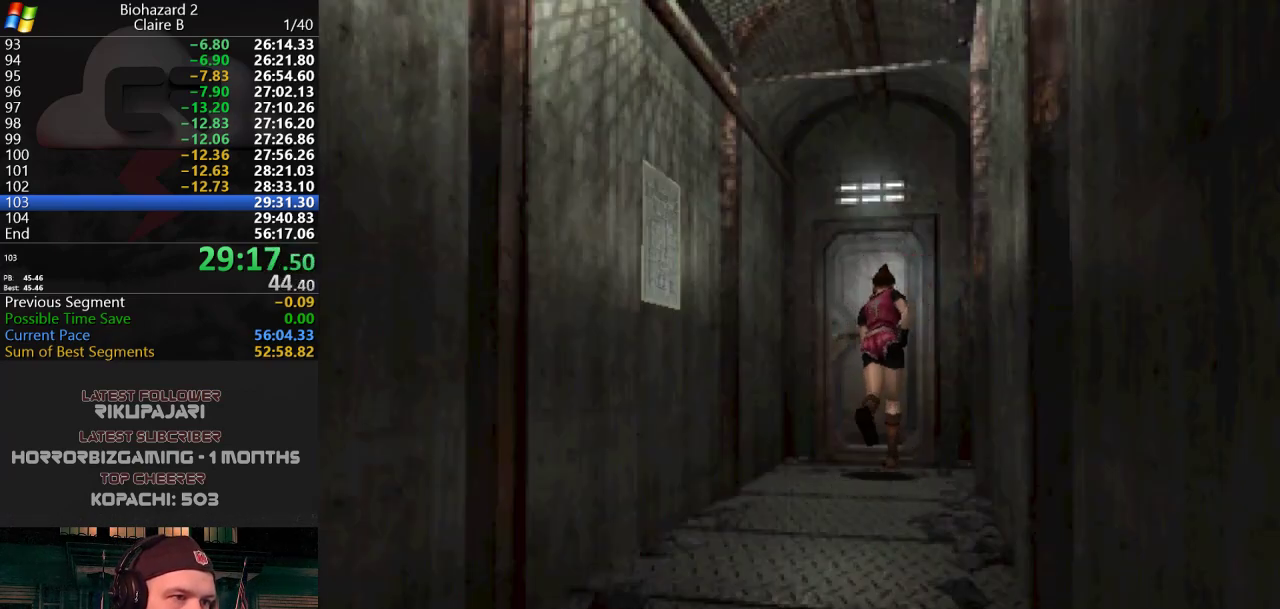
{"keys": [], "events": [[50, "g", "up"], [100, "g", "down"], [134, "g", "up"], [184, "g", "down"], [234, "g", "up"], [284, "g", "down"], [334, "g", "up"], [417, "j", "up"], [417, "w", "up"]]}